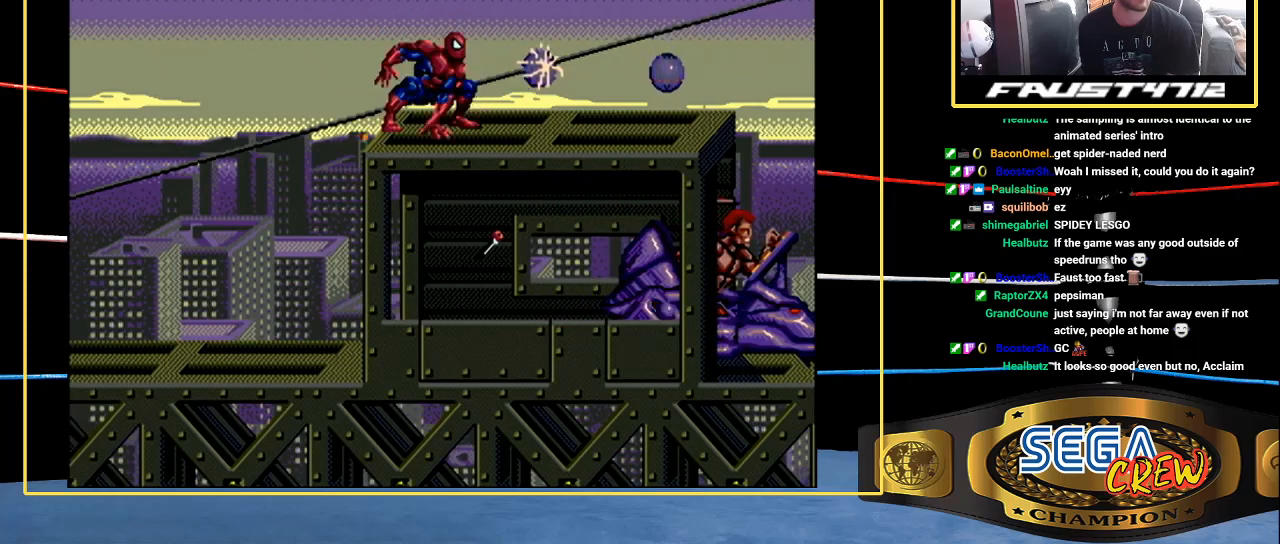
Gameplay with a controller (Xbox layout); each line is a JSON object with the inputs held at the frame after it. "events" lists button and stick changes between this image and that frame as [ms after this image, input, new state], when the widget could be followed in between. Not read: L1 L2 L3 R1 R2 R3.
{"buttons": ["DPAD_RIGHT"], "events": [[200, "C", "down"], [400, "C", "up"], [400, "DPAD_DOWN", "up"], [500, "DPAD_RIGHT", "down"]]}
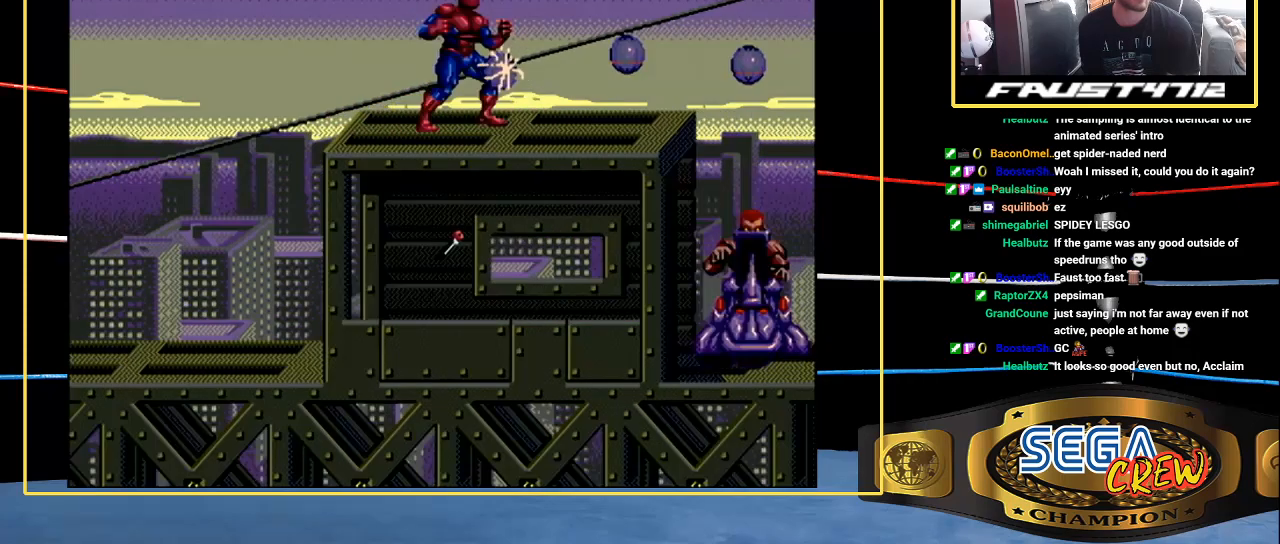
{"buttons": ["DPAD_DOWN"], "events": [[400, "DPAD_RIGHT", "up"], [500, "DPAD_DOWN", "down"]]}
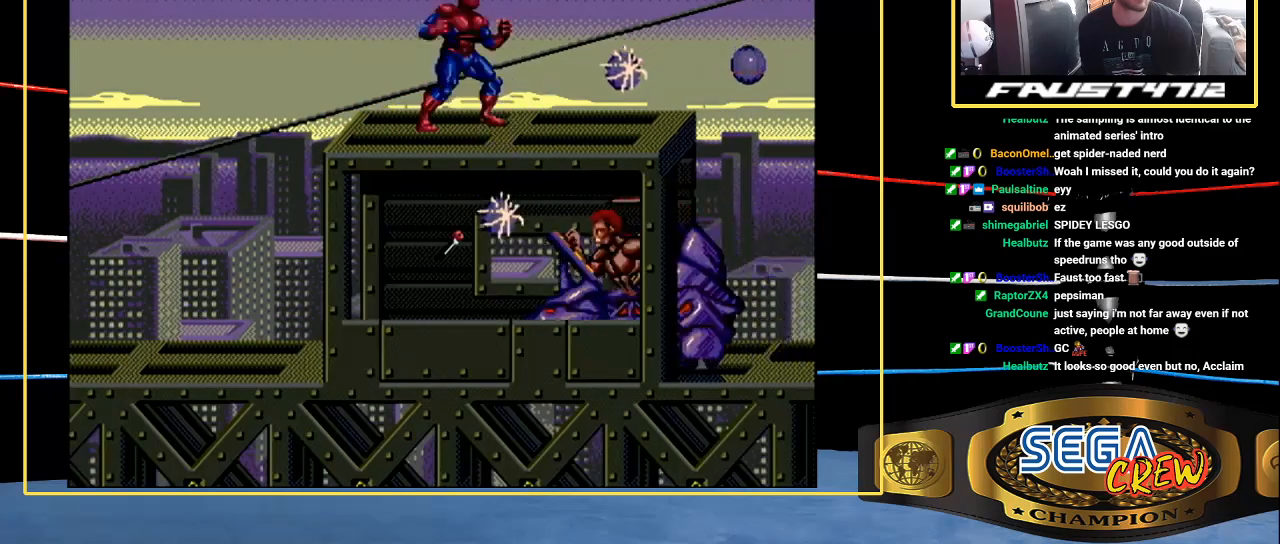
{"buttons": ["DPAD_DOWN"], "events": [[217, "C", "down"], [350, "C", "up"]]}
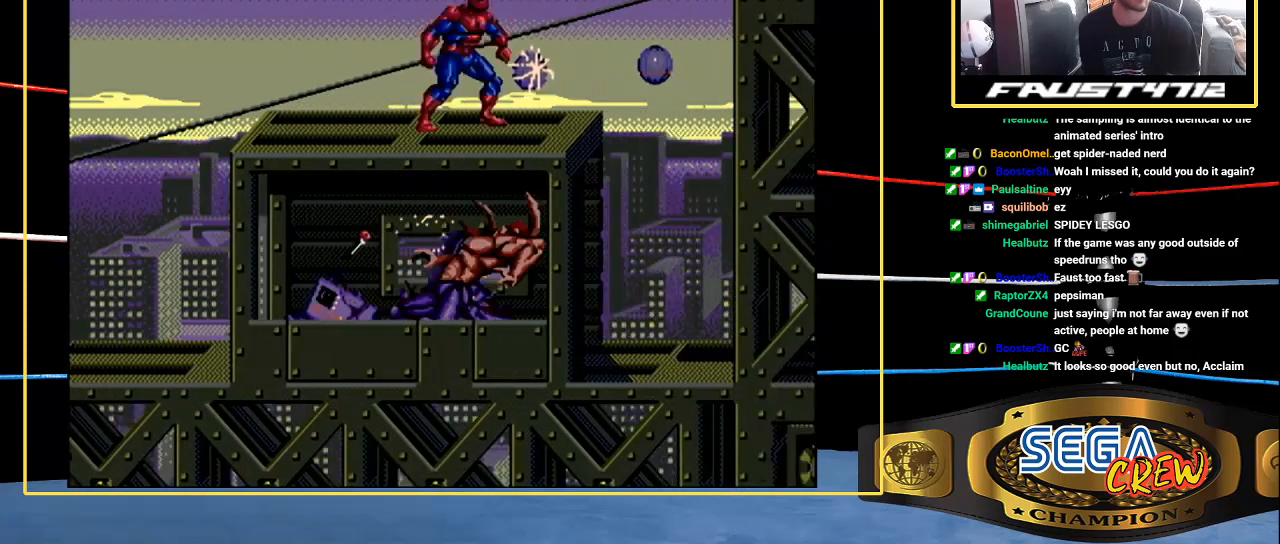
{"buttons": ["DPAD_RIGHT"], "events": [[100, "DPAD_DOWN", "up"], [117, "DPAD_RIGHT", "down"]]}
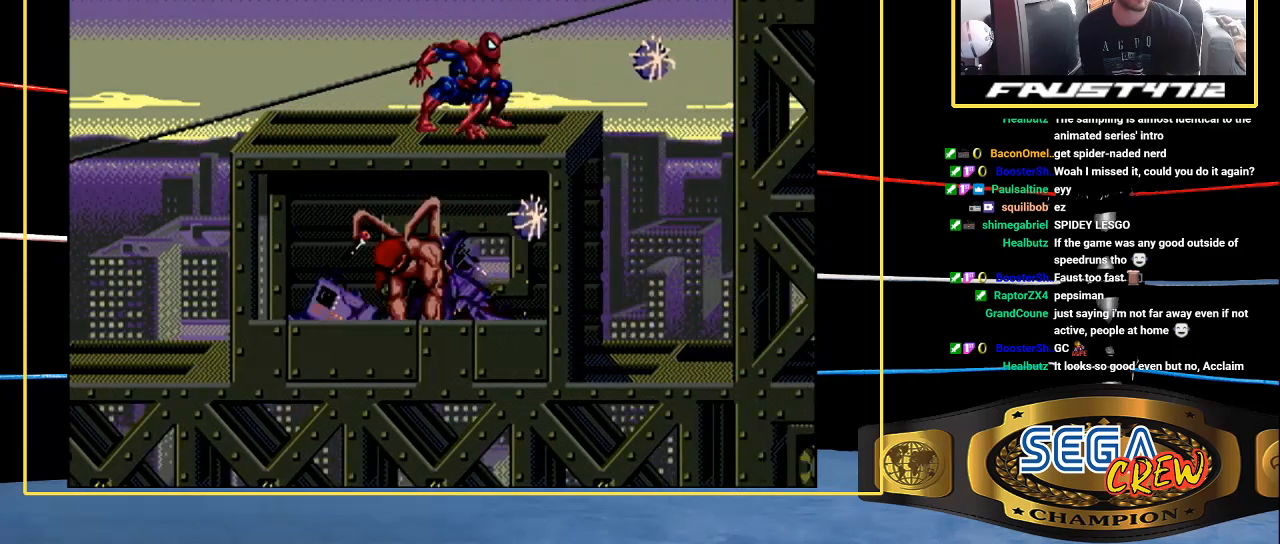
{"buttons": ["DPAD_DOWN"]}
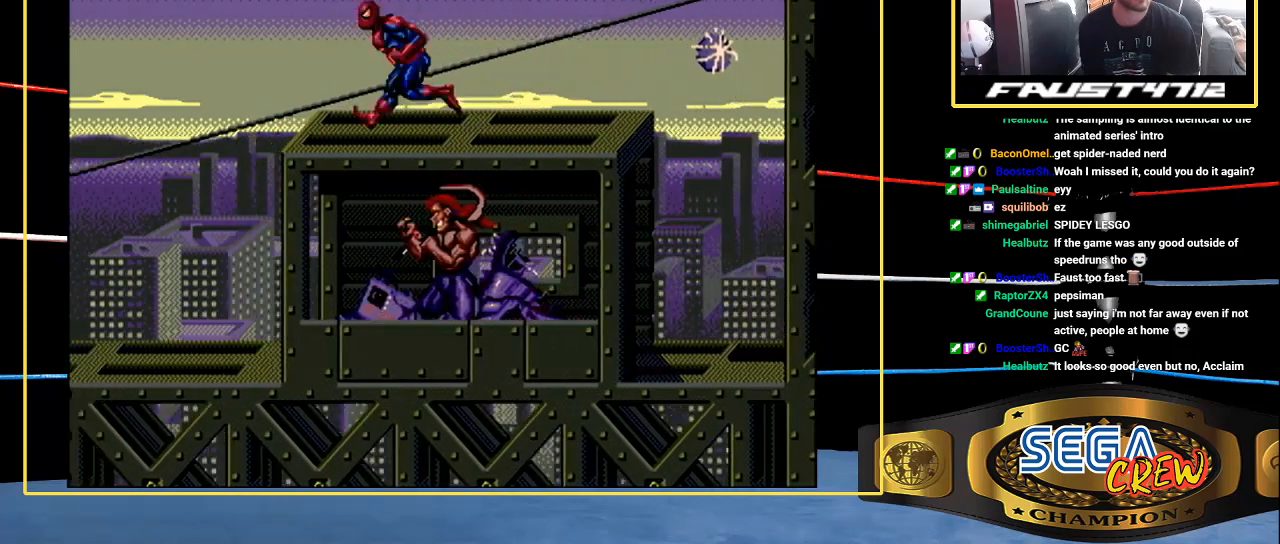
{"buttons": [], "events": [[200, "DPAD_DOWN", "up"], [200, "DPAD_LEFT", "down"], [417, "DPAD_LEFT", "up"]]}
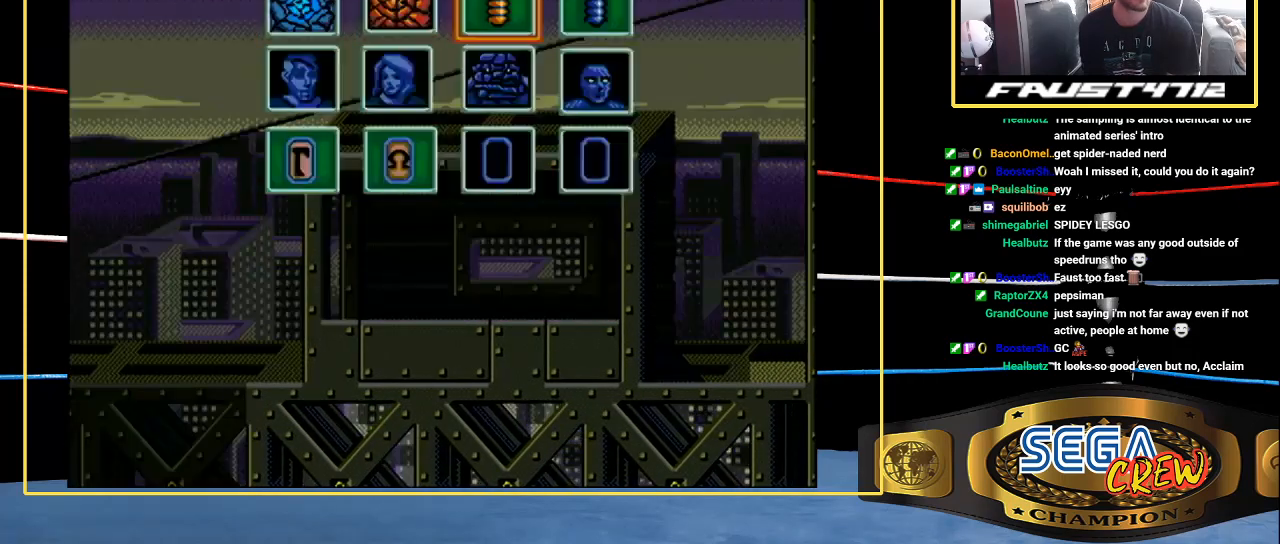
{"buttons": ["DPAD_RIGHT"], "events": [[17, "DPAD_RIGHT", "down"], [117, "DPAD_RIGHT", "up"], [167, "DPAD_RIGHT", "down"]]}